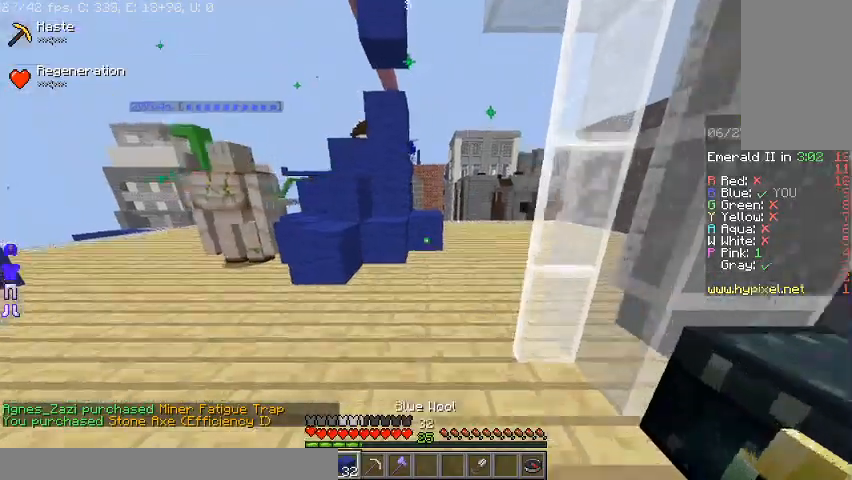
Gameplay with keyboard and mouse; each line is a JSON object with the keys and mouse buttons held at the frame after it. "events" lists presses ("down") and releases ("up") of "a", "d", "s", "space", "w", "mouse_left" and "mouse_right" between this image and that frame as [ms after this image, input, new state], when the widget could be followed in between. "mouse_left", "mouse_right" = the "left", "right" buttons of the "mouse" list. No other keys are recorded. Fast repeated clicks can show as one long hold. Mouse movement is not recorded.
{"keys": ["w"], "mouse": [], "events": [[333, "space", "down"], [500, "space", "up"]]}
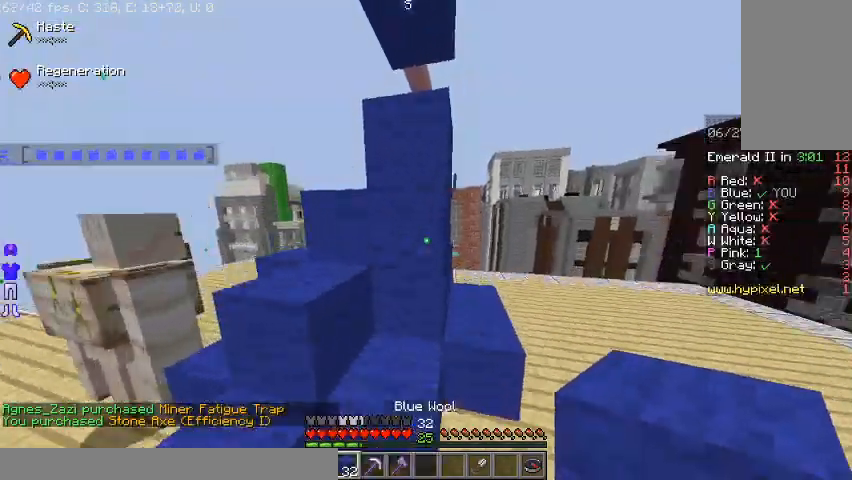
{"keys": ["a", "w"], "mouse": [], "events": [[167, "a", "down"], [233, "space", "down"], [433, "space", "up"]]}
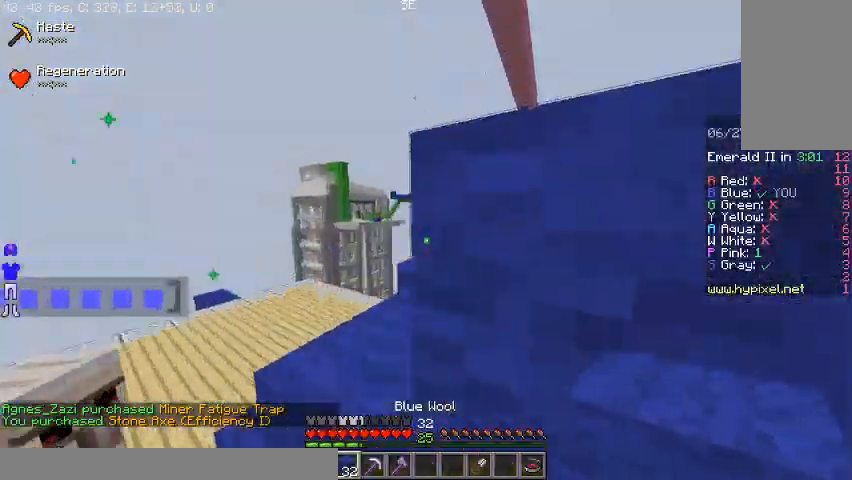
{"keys": ["w"], "mouse": [], "events": [[200, "a", "up"], [200, "space", "down"], [333, "a", "down"], [400, "space", "up"], [500, "a", "up"]]}
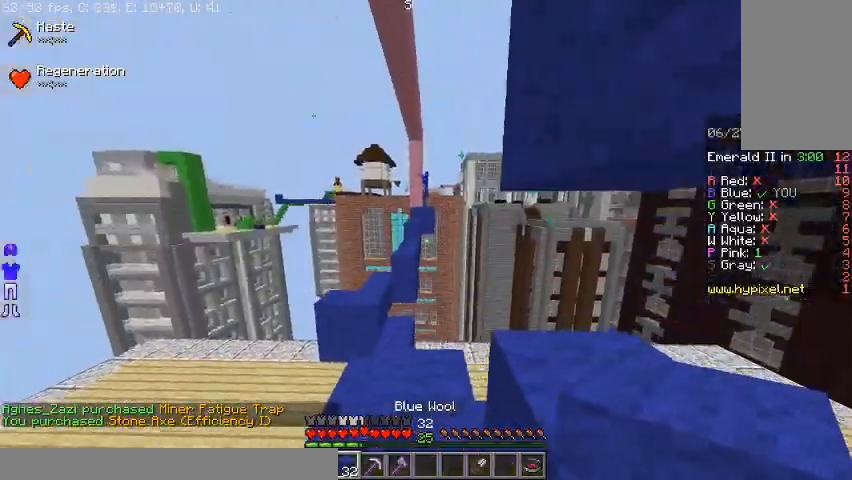
{"keys": ["w"], "mouse": ["left"], "events": [[200, "mouse_left", "down"], [267, "mouse_left", "up"], [333, "mouse_left", "down"]]}
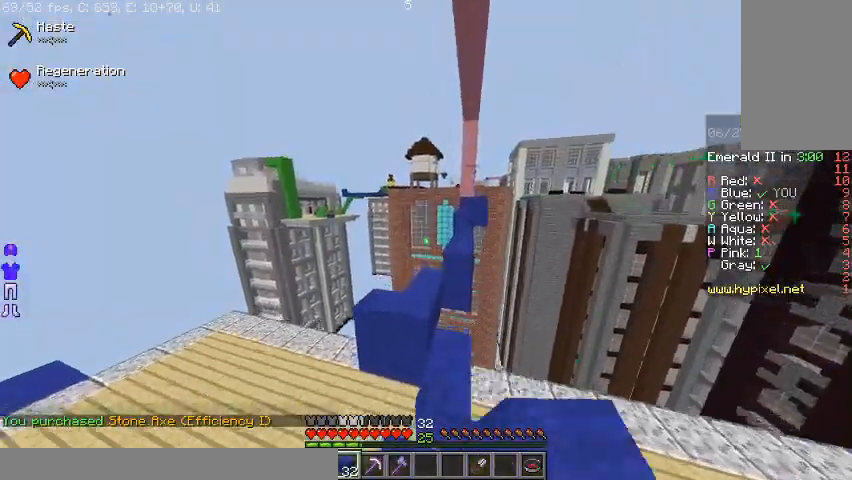
{"keys": ["a", "space", "w"], "mouse": [], "events": [[33, "mouse_left", "up"], [100, "mouse_left", "down"], [200, "mouse_left", "up"], [233, "space", "down"], [400, "a", "down"]]}
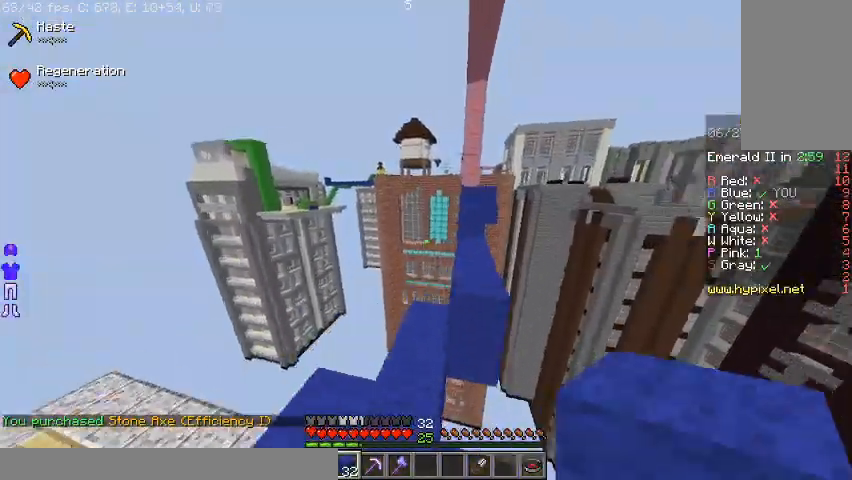
{"keys": ["space", "w"], "mouse": [], "events": [[33, "space", "up"], [200, "a", "up"], [400, "space", "down"]]}
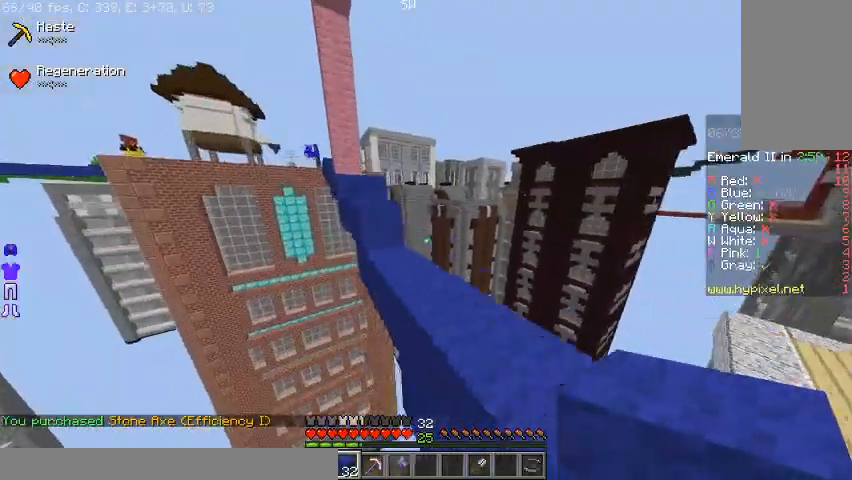
{"keys": ["a", "w"], "mouse": [], "events": [[67, "space", "up"], [100, "d", "down"], [233, "d", "up"], [367, "space", "down"], [467, "a", "down"], [500, "space", "up"]]}
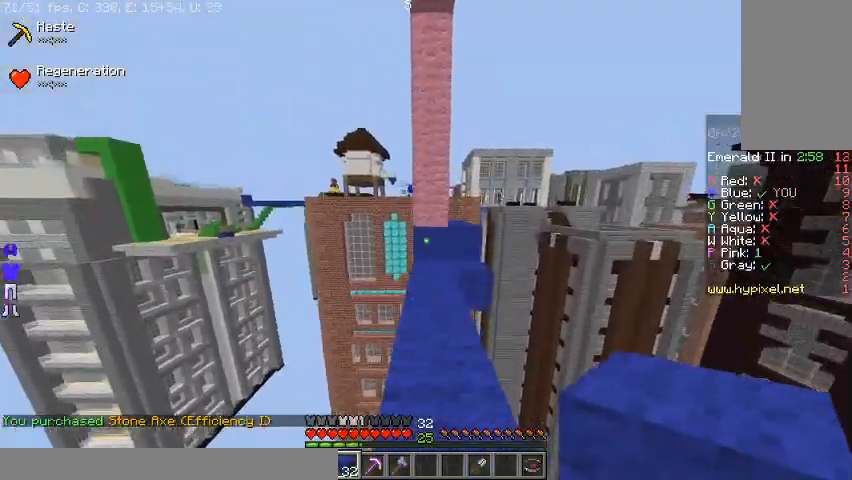
{"keys": ["d", "w"], "mouse": [], "events": [[100, "a", "up"], [467, "d", "down"]]}
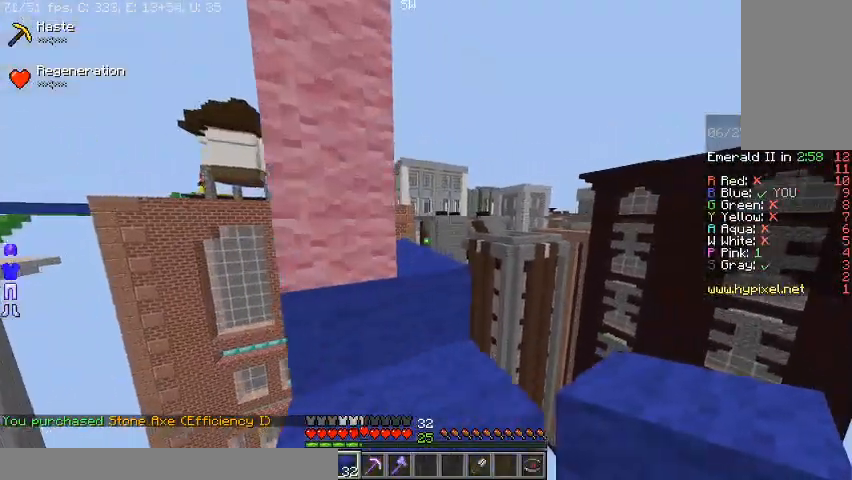
{"keys": ["a", "w"], "mouse": [], "events": [[67, "d", "up"], [200, "space", "down"], [333, "space", "up"], [367, "a", "down"]]}
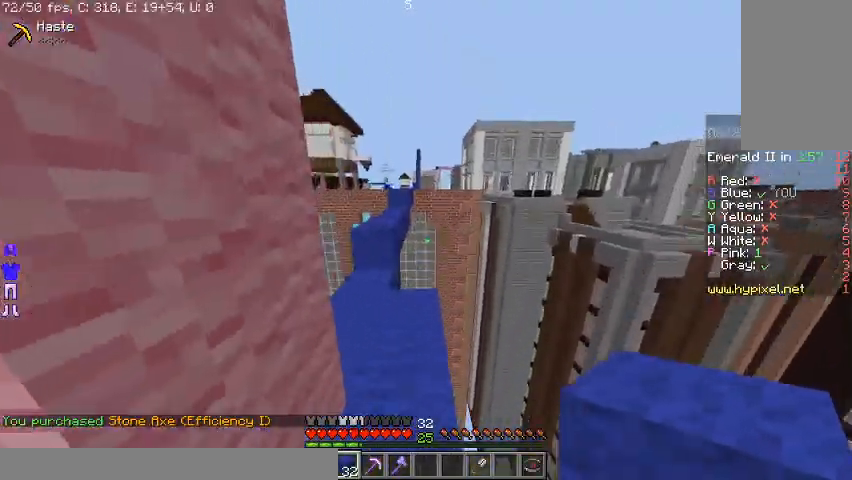
{"keys": ["a", "w"], "mouse": [], "events": [[33, "a", "up"], [467, "a", "down"]]}
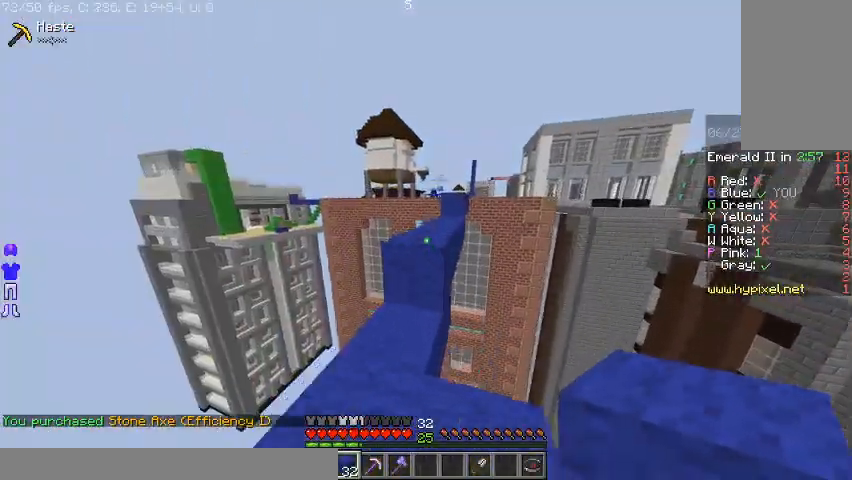
{"keys": ["space", "w"], "mouse": ["left"], "events": [[100, "a", "up"], [167, "space", "down"], [200, "mouse_left", "down"]]}
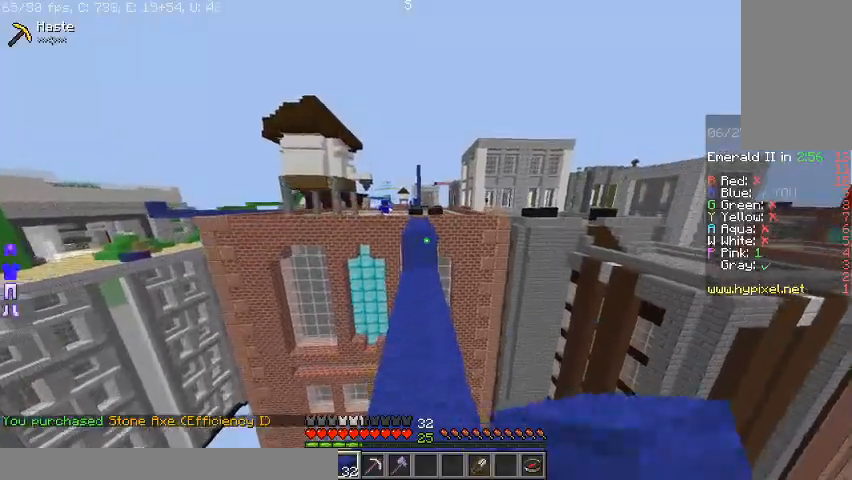
{"keys": ["space", "w"], "mouse": ["left"], "events": [[133, "mouse_left", "up"], [233, "mouse_left", "down"], [433, "mouse_left", "up"], [500, "mouse_left", "down"]]}
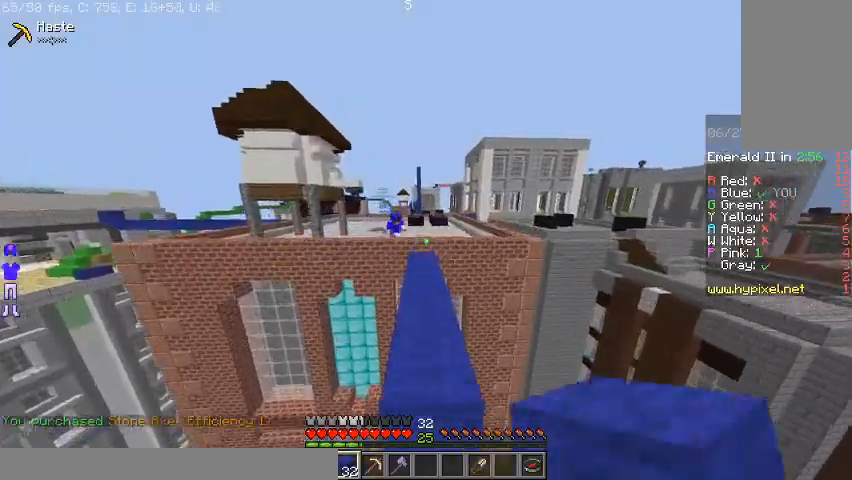
{"keys": ["w"], "mouse": [], "events": [[367, "space", "up"], [400, "mouse_left", "up"]]}
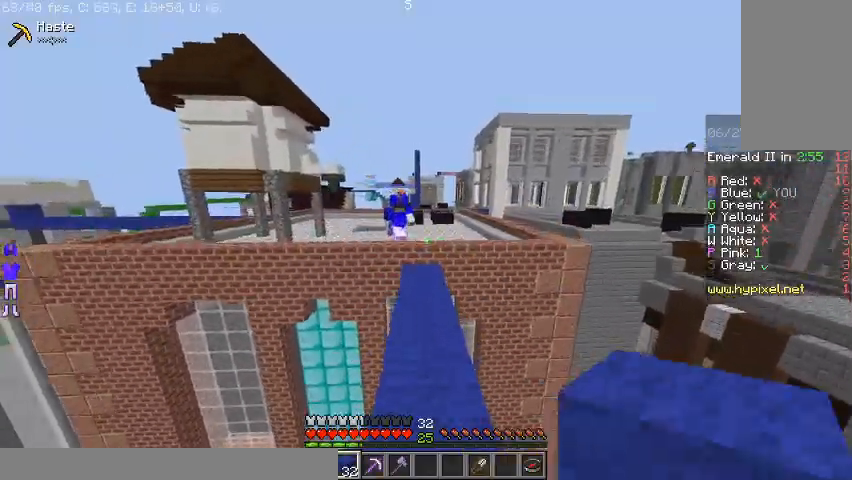
{"keys": ["w"], "mouse": [], "events": [[167, "space", "down"], [400, "space", "up"]]}
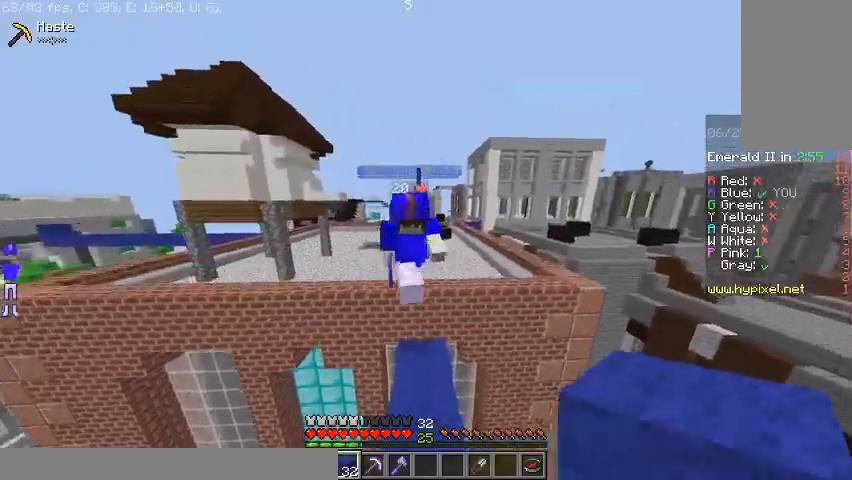
{"keys": ["space", "w"], "mouse": [], "events": [[433, "space", "down"]]}
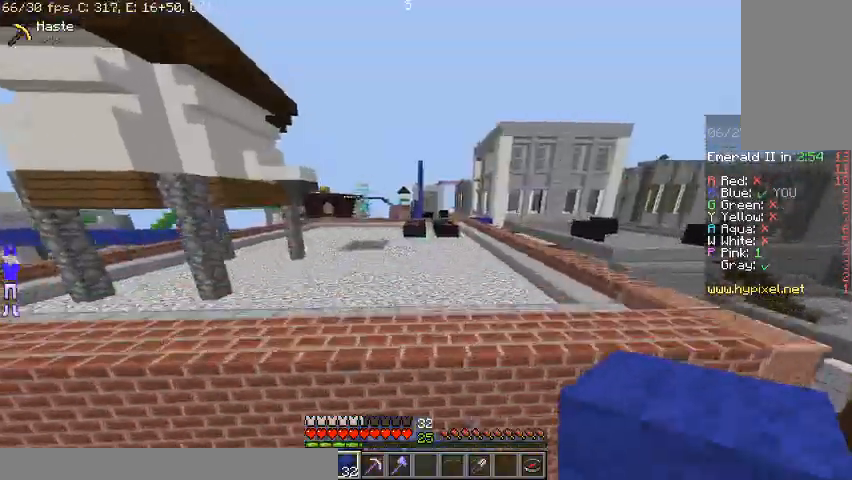
{"keys": ["space", "w"], "mouse": [], "events": [[233, "a", "down"], [433, "a", "up"]]}
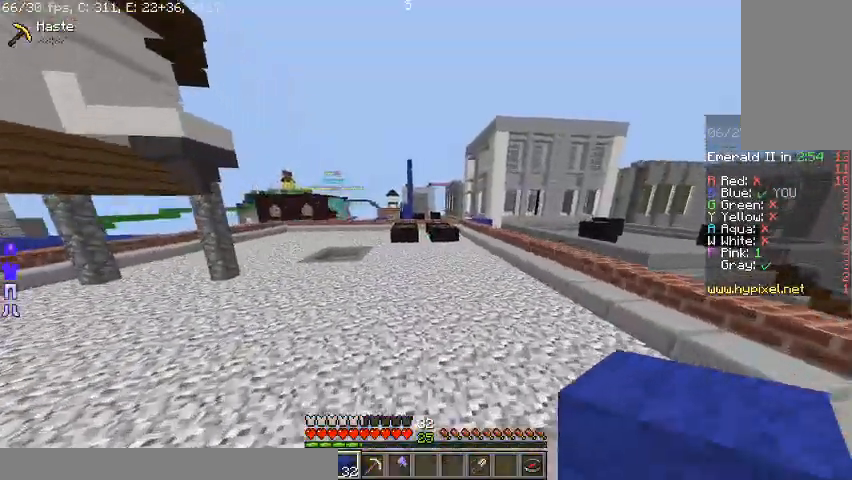
{"keys": ["space", "w"], "mouse": ["left"], "events": [[67, "mouse_left", "down"], [133, "mouse_left", "up"], [267, "mouse_left", "down"]]}
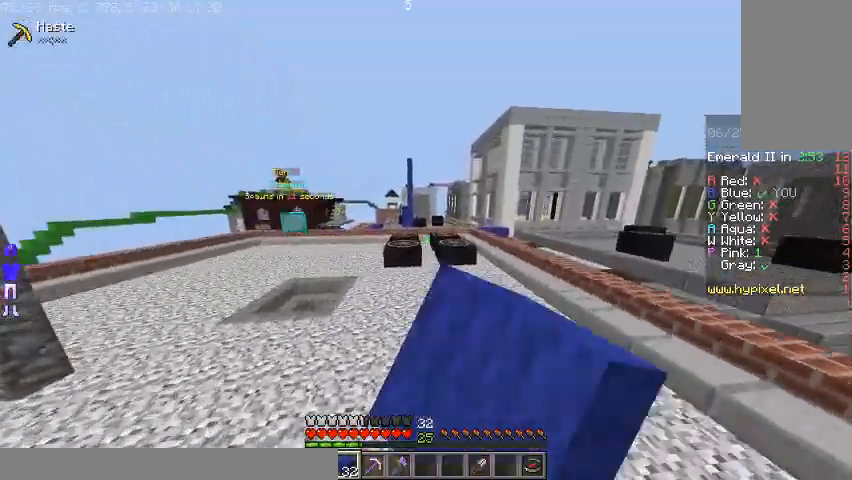
{"keys": ["w"], "mouse": [], "events": [[133, "mouse_left", "up"], [267, "mouse_left", "down"], [433, "mouse_left", "up"], [500, "space", "up"]]}
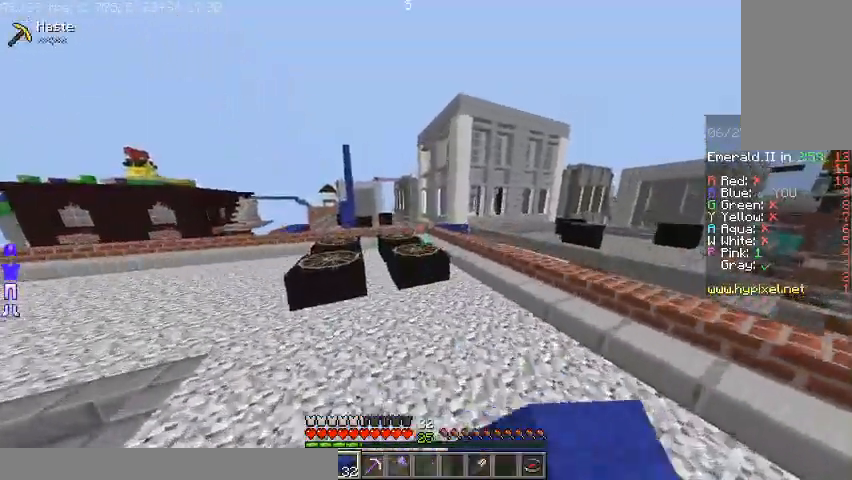
{"keys": ["space", "w"], "mouse": [], "events": [[67, "mouse_left", "down"], [300, "mouse_left", "up"], [433, "space", "down"]]}
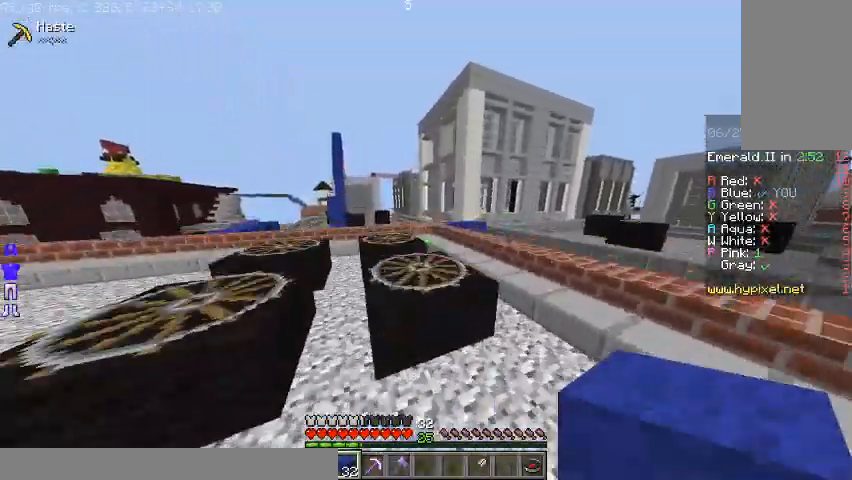
{"keys": ["space", "w"], "mouse": [], "events": [[167, "space", "up"], [300, "space", "down"]]}
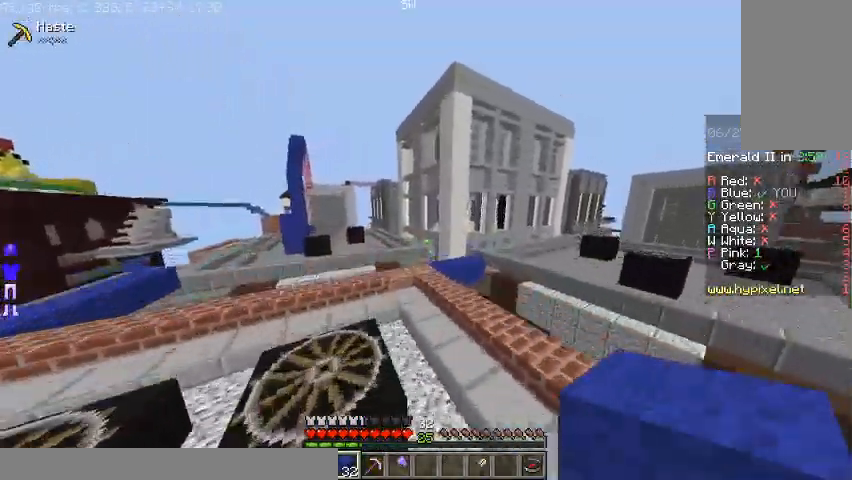
{"keys": ["w"], "mouse": [], "events": [[133, "space", "up"]]}
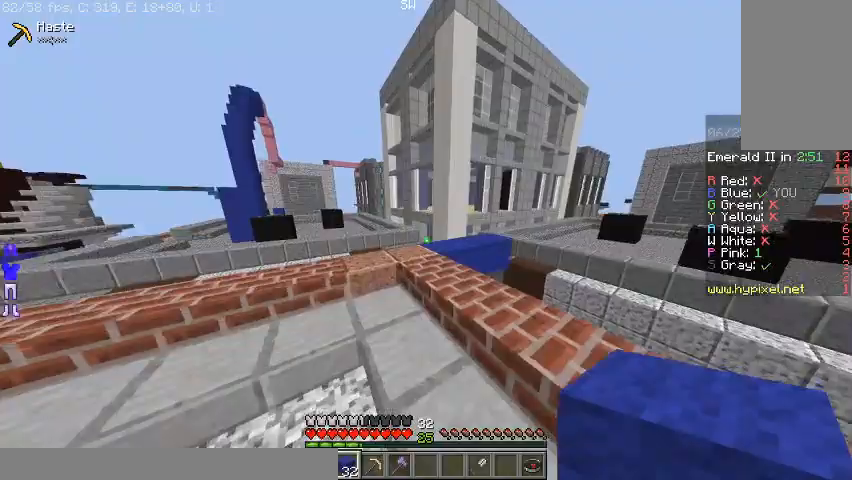
{"keys": ["w"], "mouse": [], "events": []}
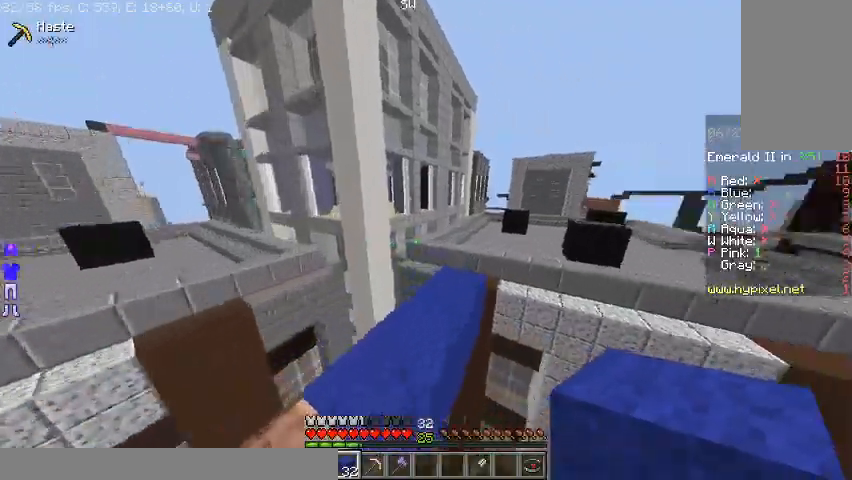
{"keys": ["w"], "mouse": [], "events": []}